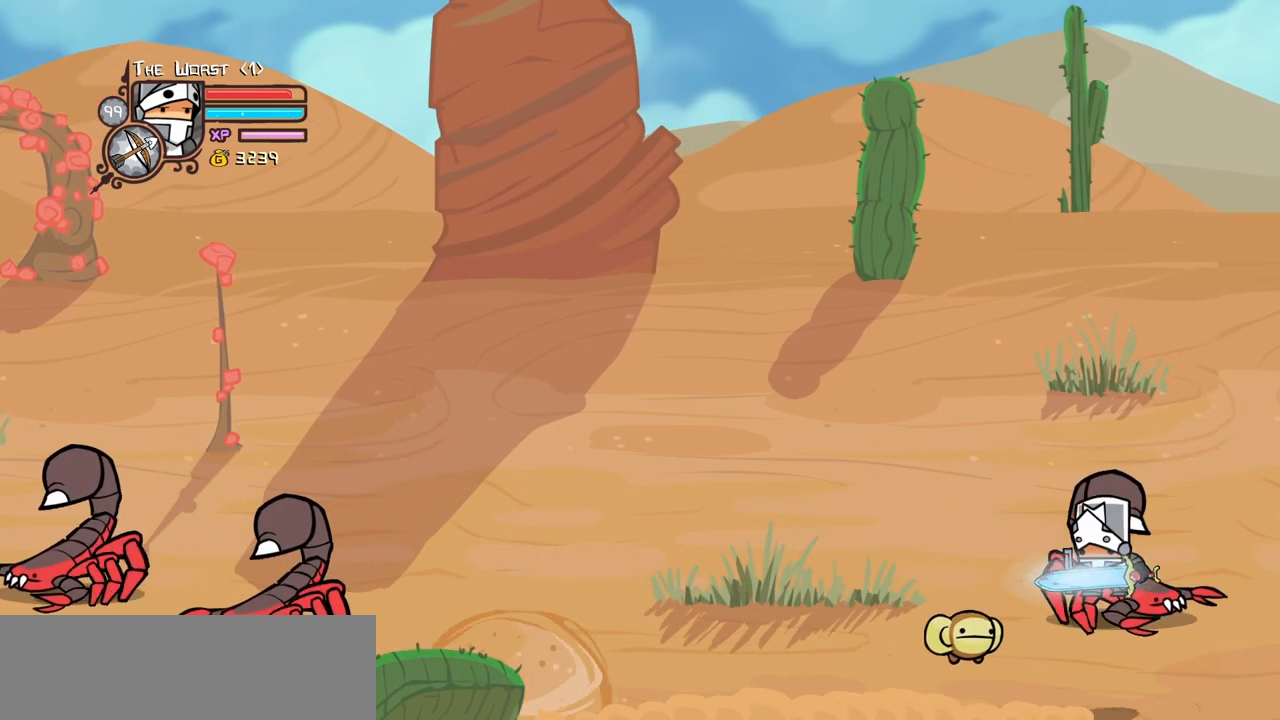
Gameplay with keyboard; each line is a JSON object with the keys held at the frame after it. "events" lists presses ("down") and releases ("up") of "block", "down", "heavy", "item", "iteml", "itemr", "jump", "left", "light", "magic", "right" and "up" between this image and that frame as [ms after this image, input, new state], when the widget could be followed in between. No other keys are recorded. Mouse input is not recorded. Key names are as the overlay labels them; some are game actions (e.g. jump) rather than physical keys.
{"keys": ["left"], "events": []}
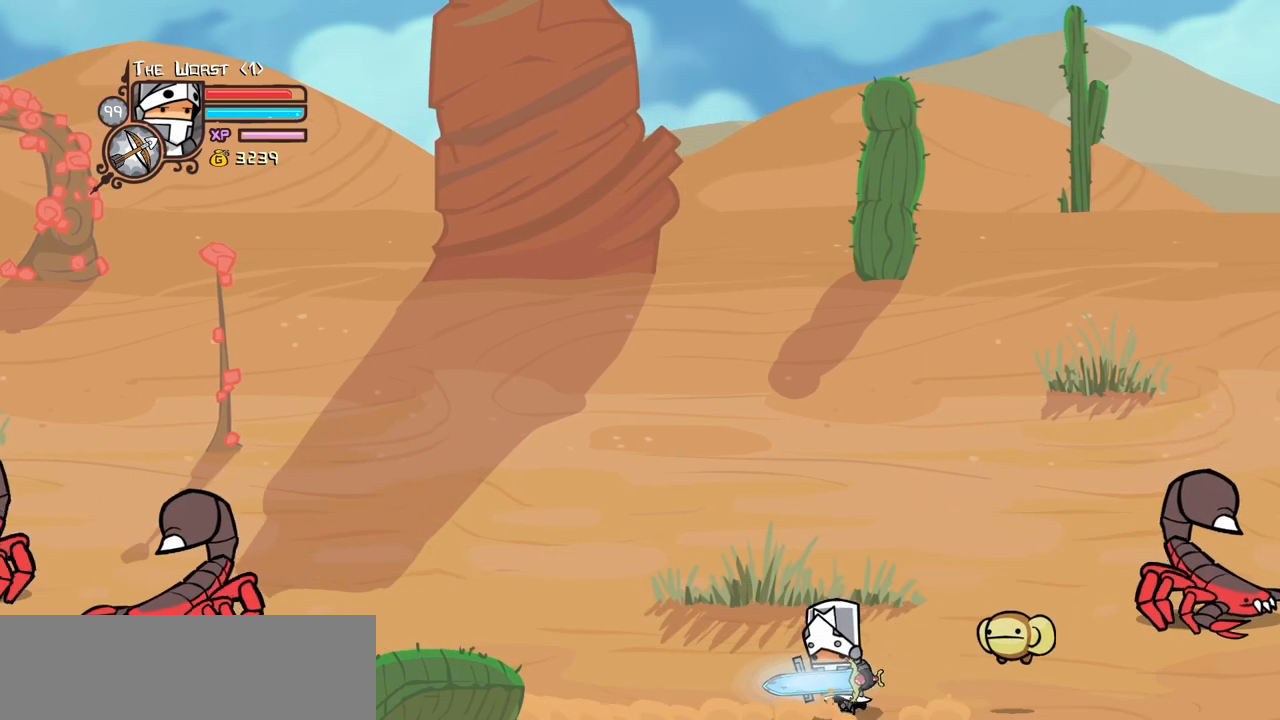
{"keys": ["down"], "events": [[183, "down", "down"], [467, "left", "up"]]}
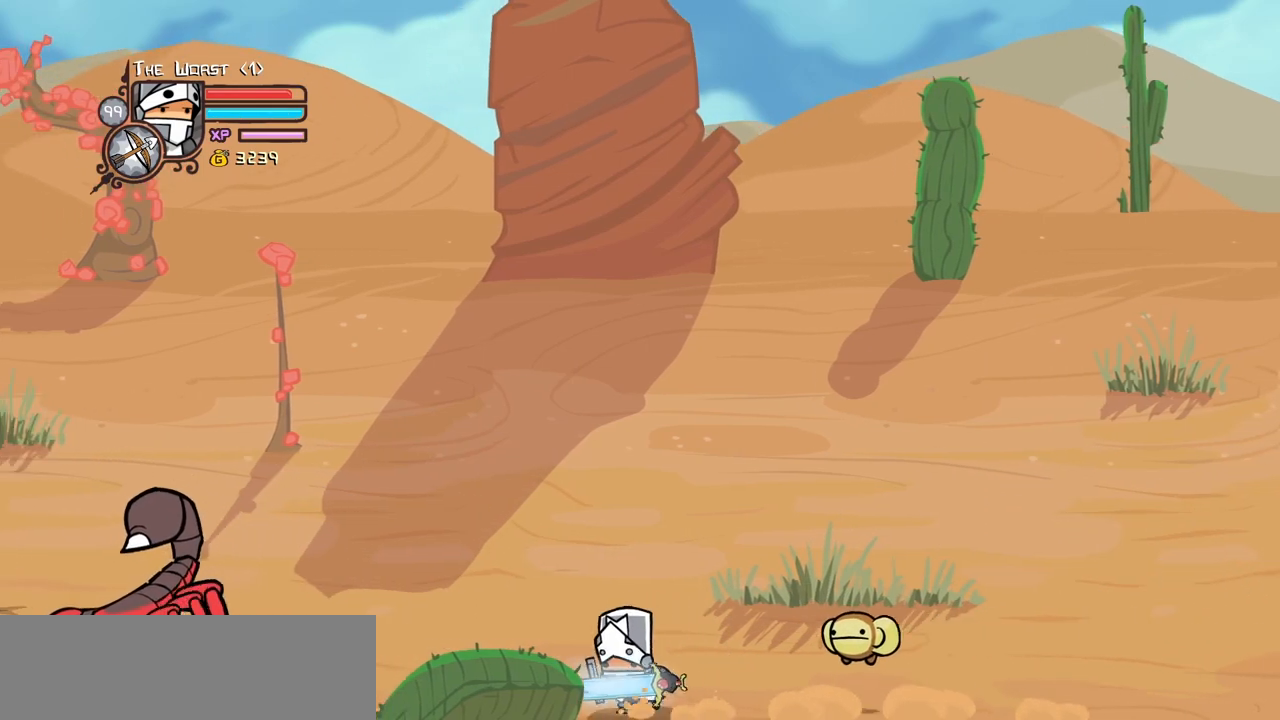
{"keys": ["down", "right"], "events": [[350, "right", "down"]]}
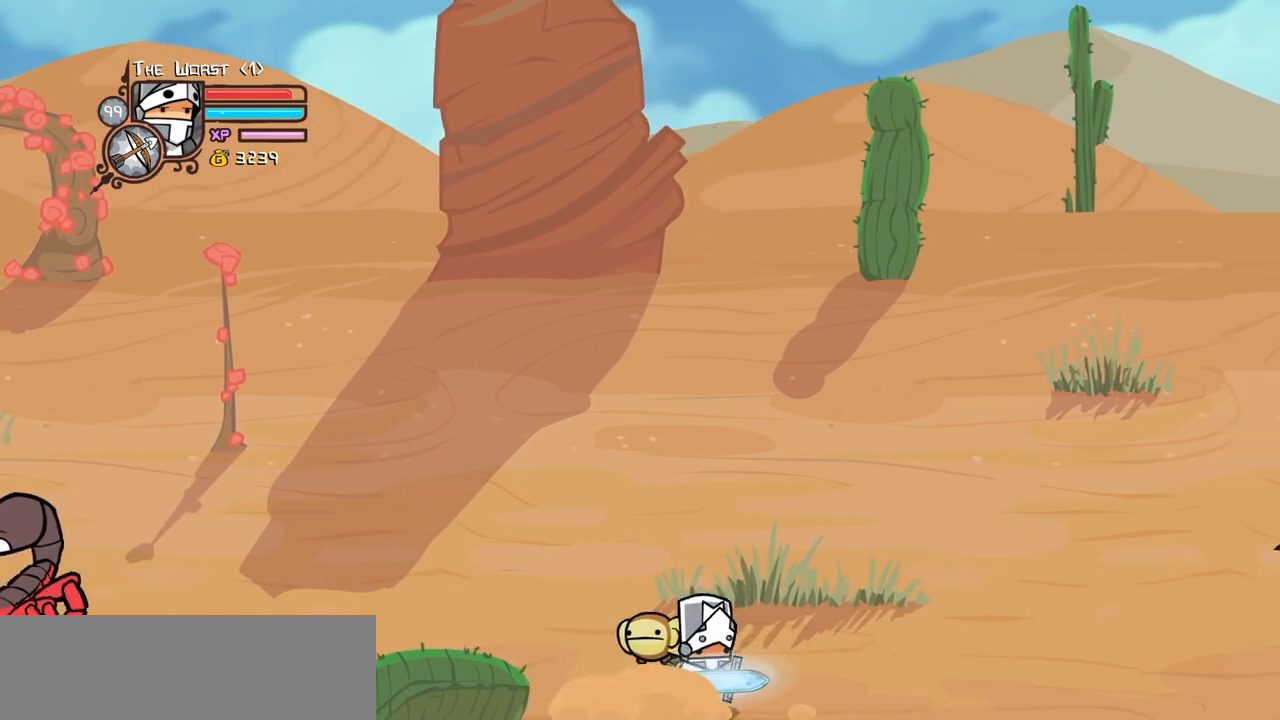
{"keys": ["right"], "events": [[367, "down", "up"]]}
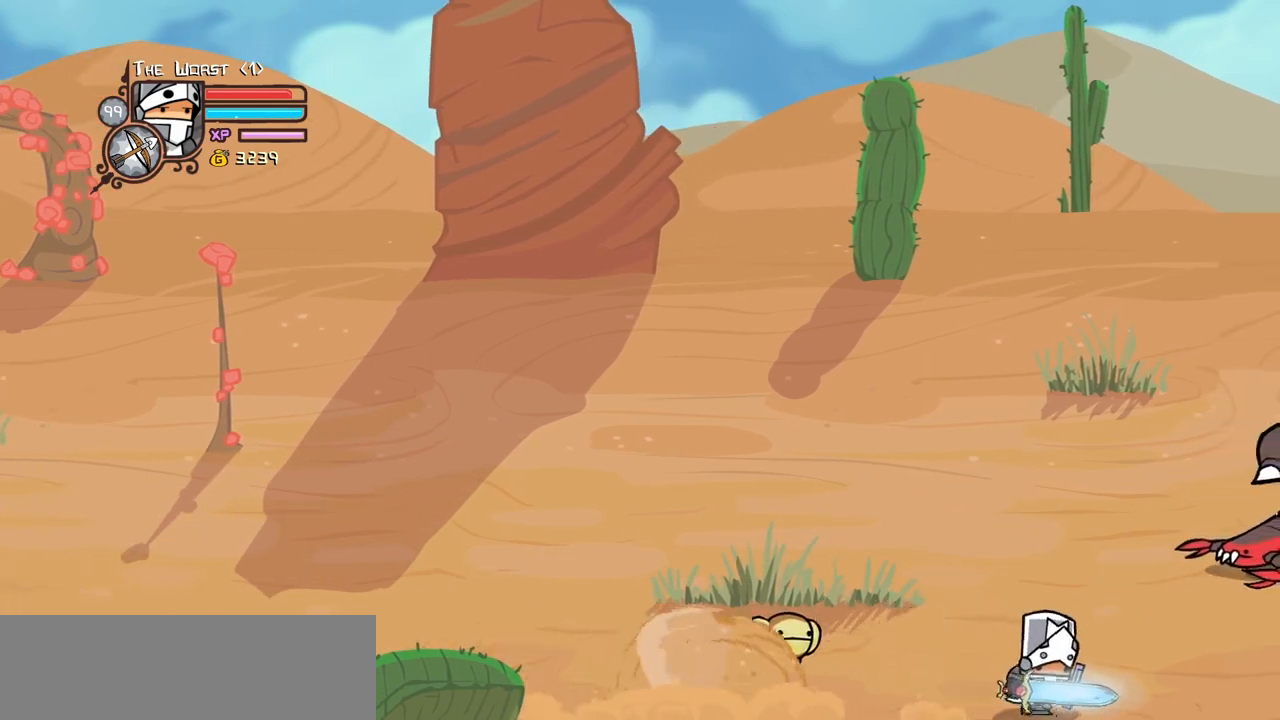
{"keys": ["left"], "events": [[200, "up", "down"], [233, "left", "down"], [333, "right", "up"], [467, "up", "up"]]}
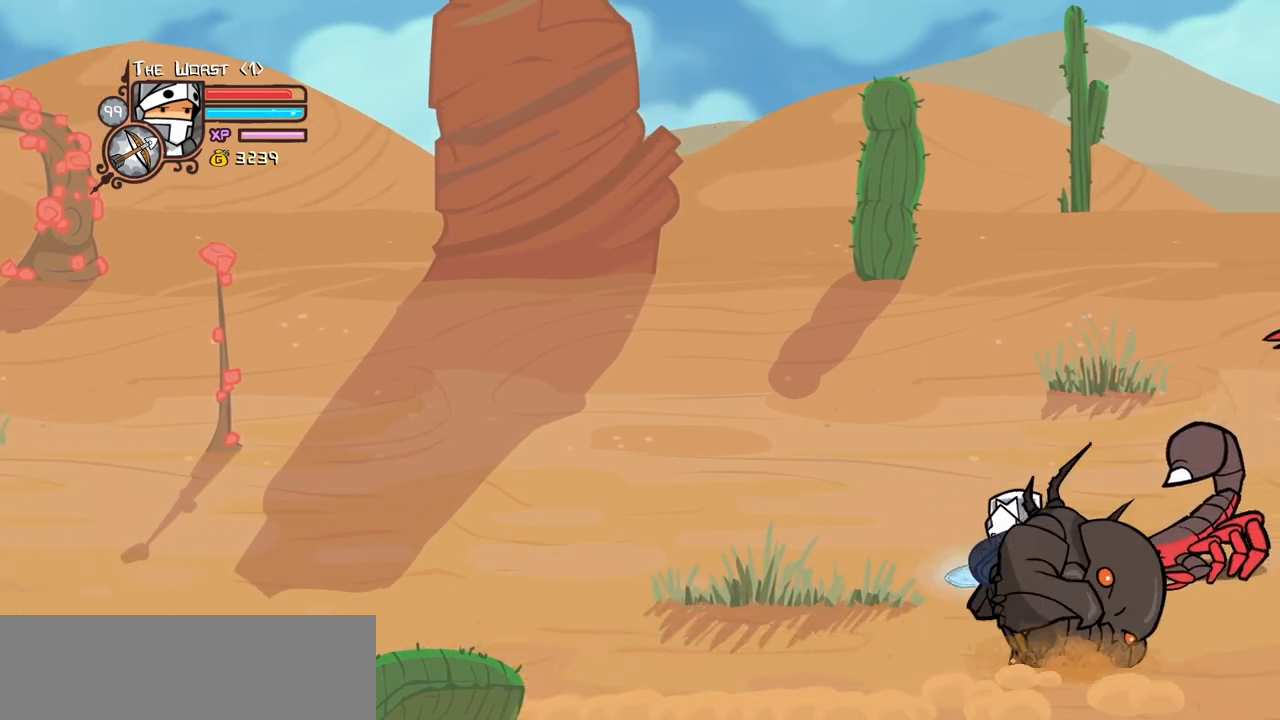
{"keys": ["light", "right"], "events": [[17, "down", "down"], [200, "down", "up"], [350, "right", "down"], [400, "left", "up"], [483, "light", "down"]]}
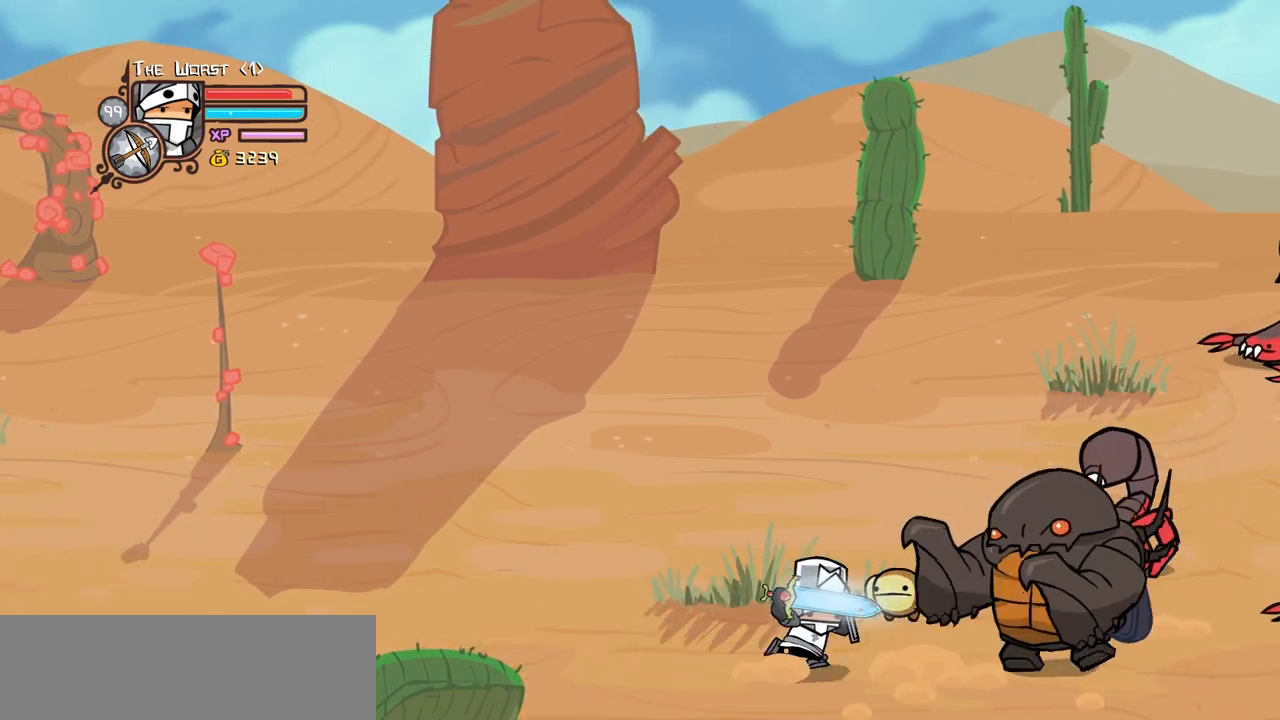
{"keys": [], "events": [[83, "heavy", "down"], [133, "light", "up"], [217, "right", "up"], [367, "heavy", "up"]]}
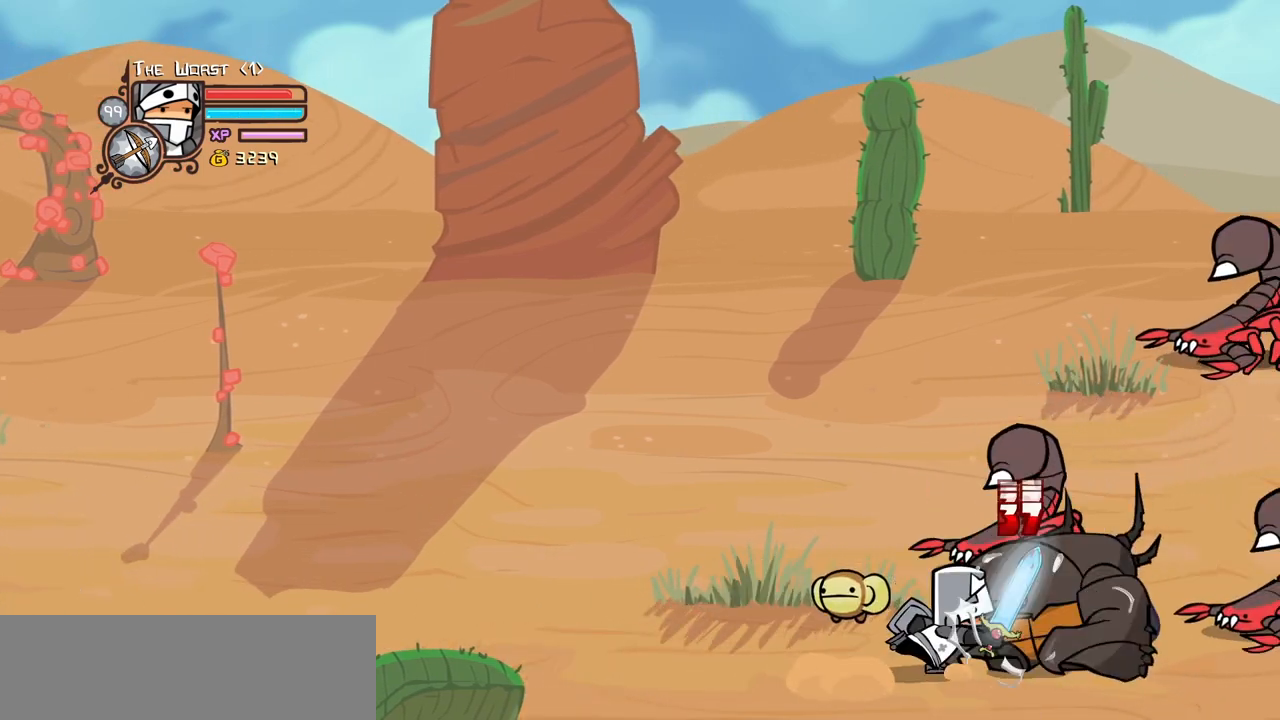
{"keys": [], "events": [[233, "right", "down"], [467, "right", "up"]]}
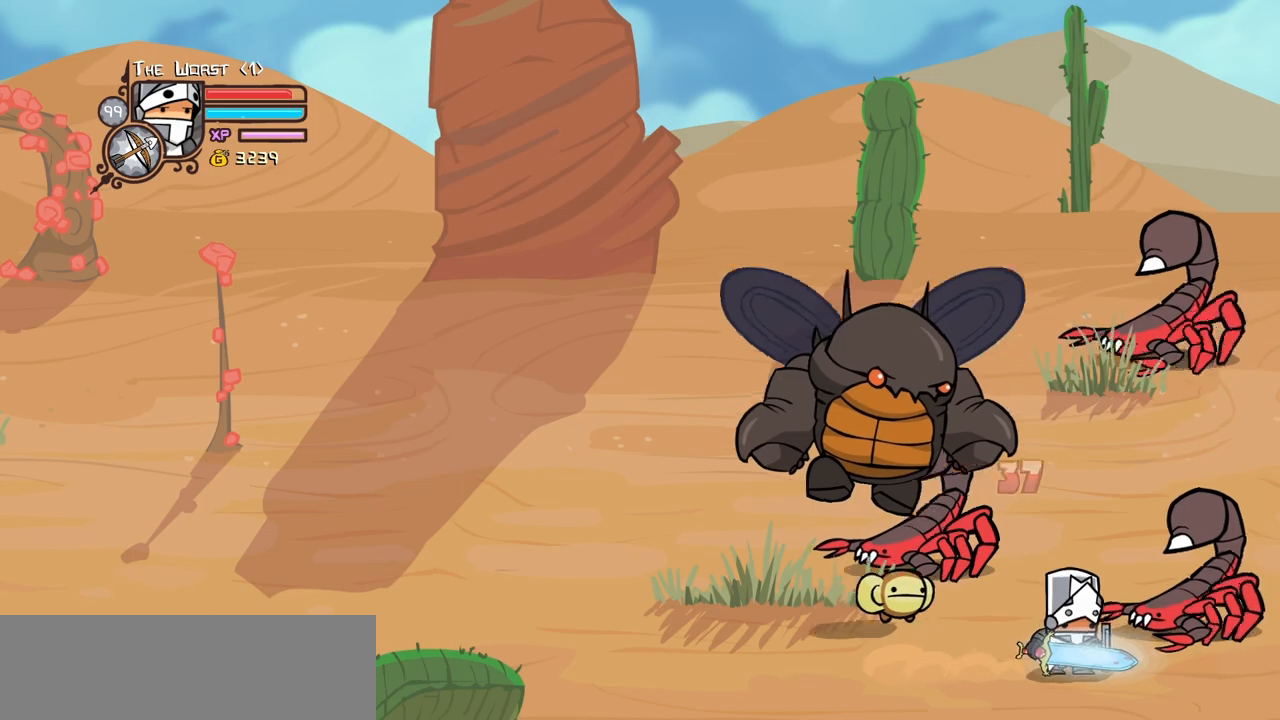
{"keys": ["light"], "events": [[200, "left", "down"], [400, "light", "down"], [433, "left", "up"]]}
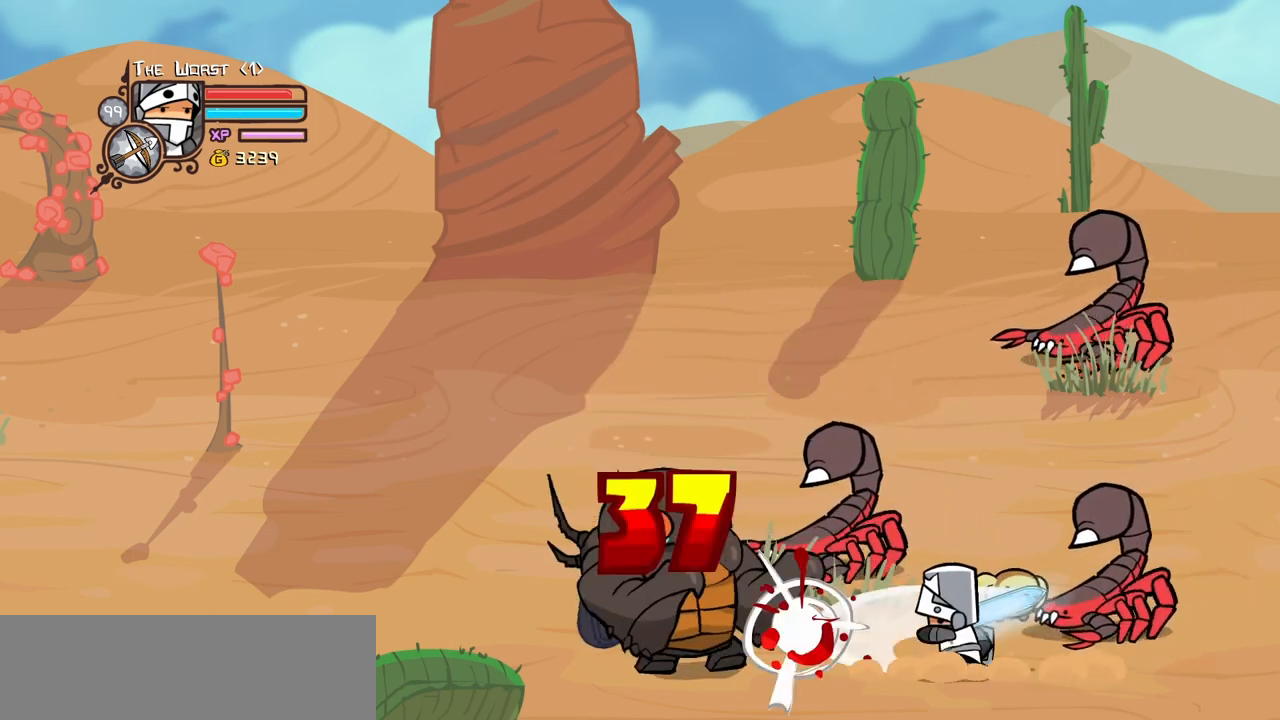
{"keys": ["light"], "events": [[83, "light", "up"], [133, "light", "down"], [317, "light", "up"], [417, "light", "down"]]}
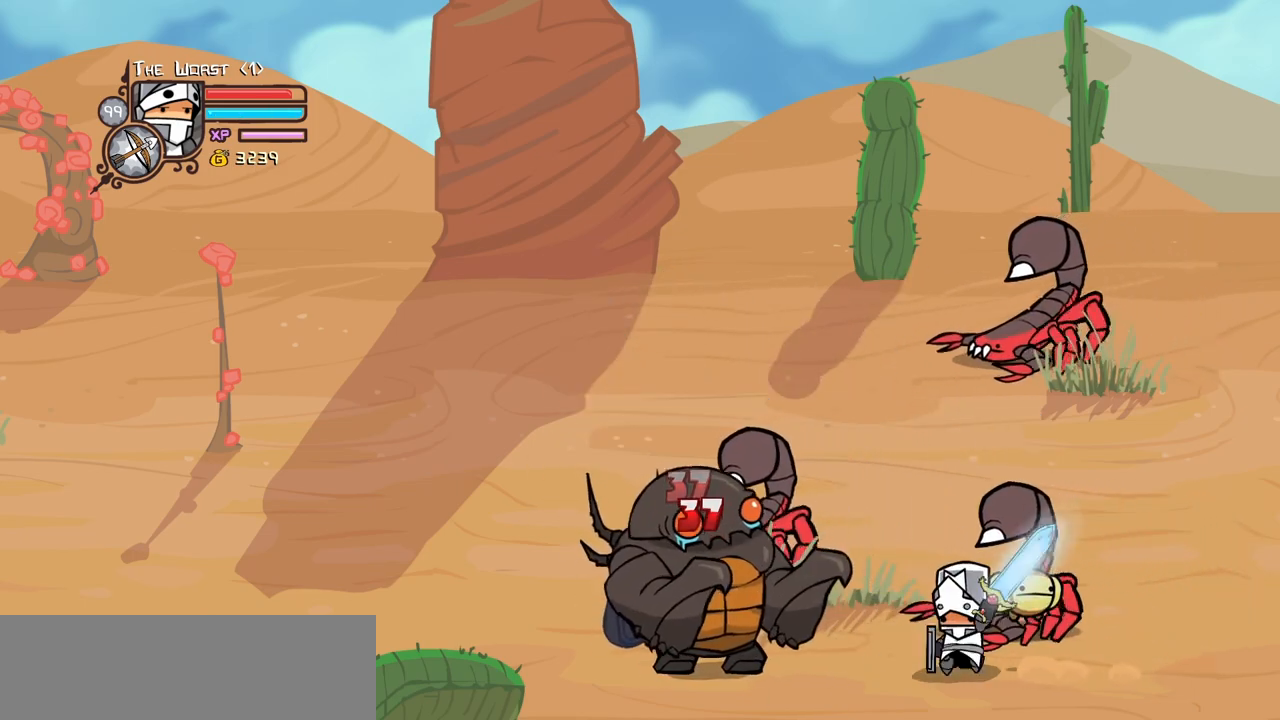
{"keys": ["heavy"], "events": [[150, "heavy", "down"], [150, "light", "up"]]}
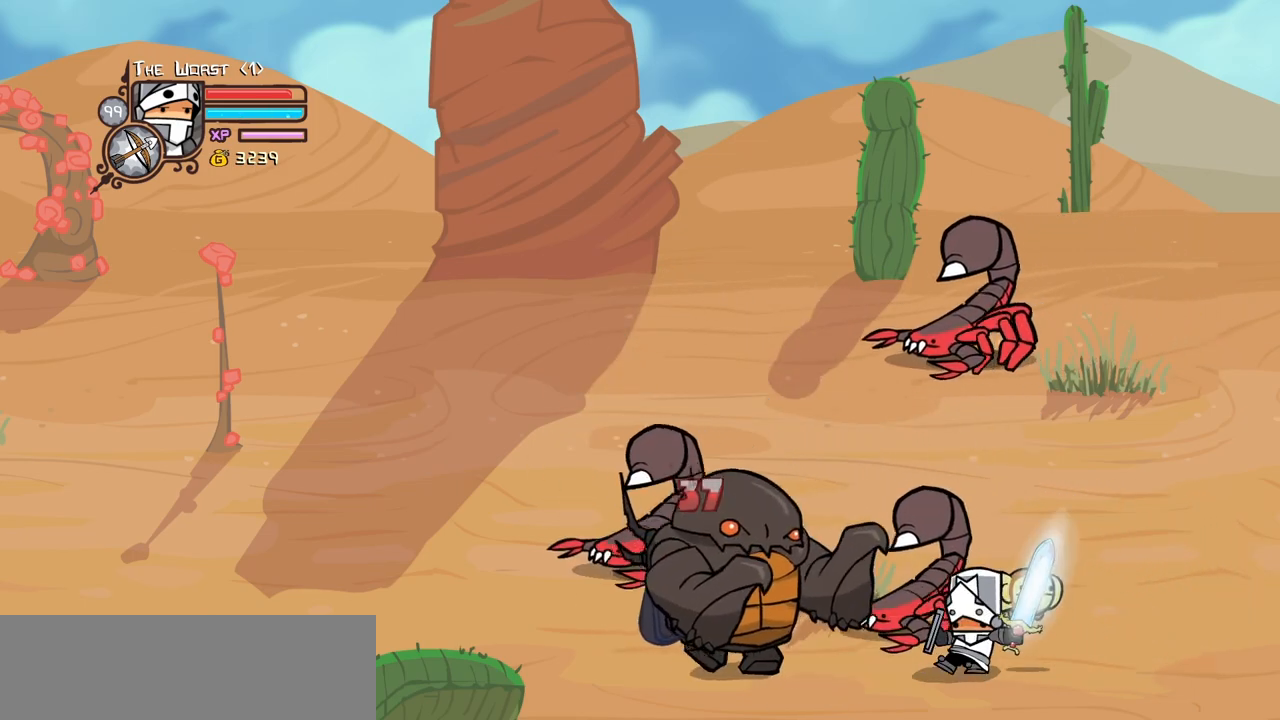
{"keys": ["heavy"], "events": [[67, "heavy", "up"], [117, "heavy", "down"]]}
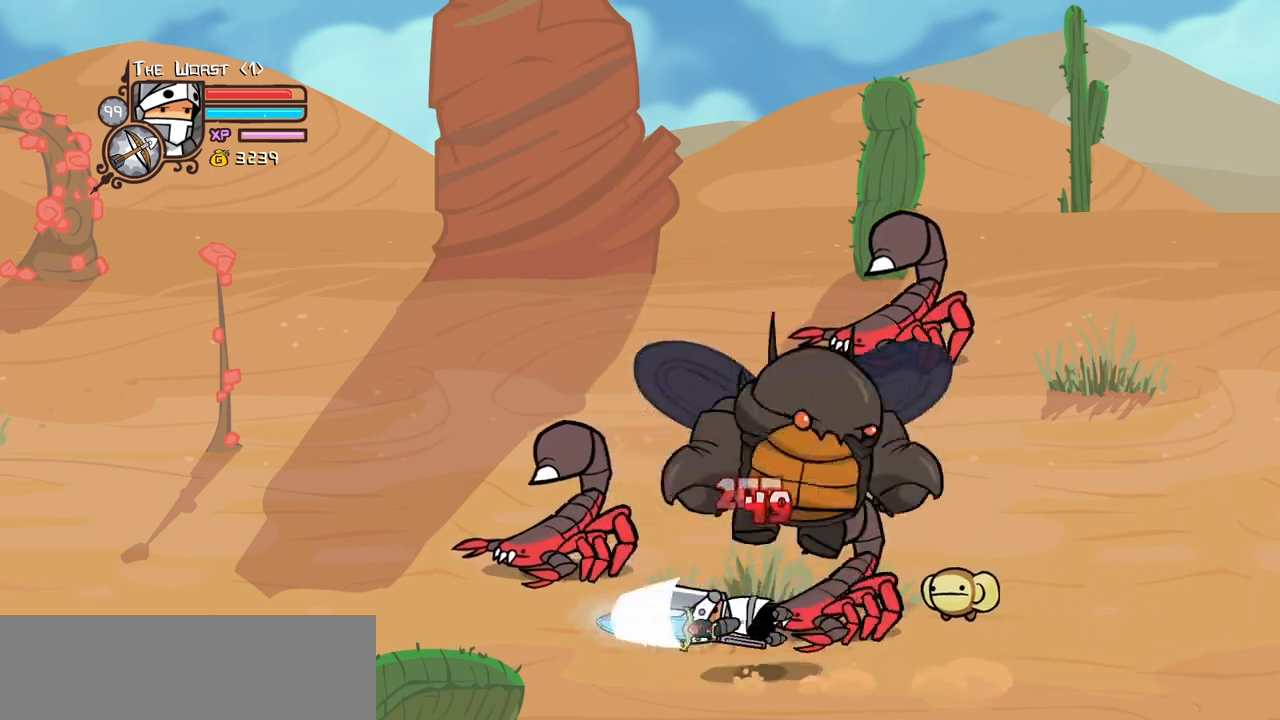
{"keys": ["right"], "events": [[83, "heavy", "up"], [83, "right", "down"]]}
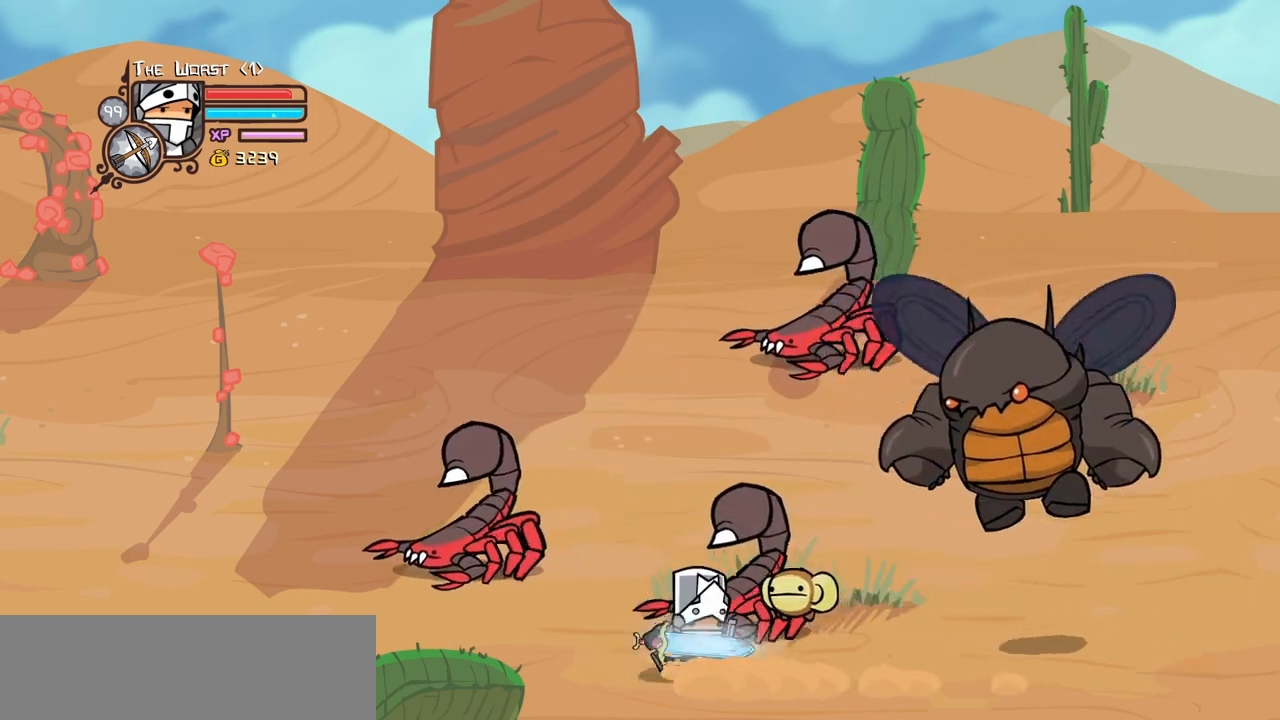
{"keys": ["light"], "events": [[283, "light", "down"], [383, "right", "up"], [417, "light", "up"], [467, "light", "down"]]}
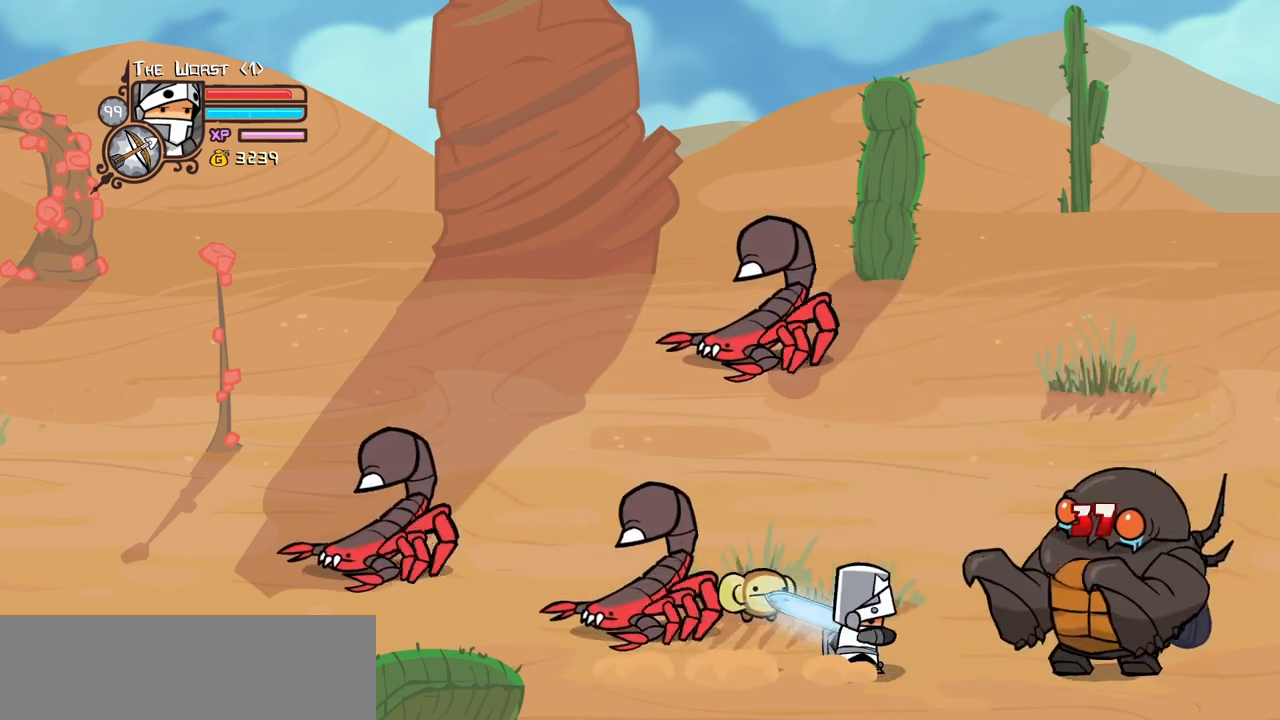
{"keys": ["light"], "events": [[200, "light", "up"], [250, "light", "down"]]}
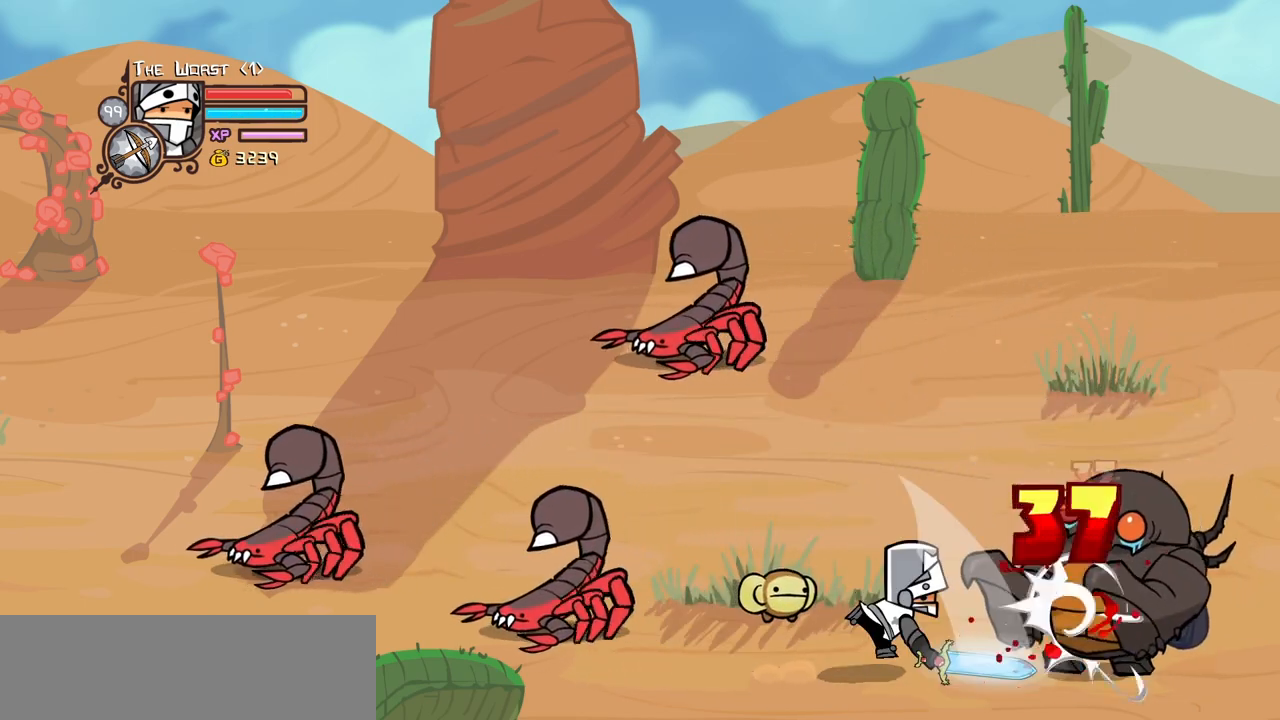
{"keys": ["heavy"], "events": [[33, "heavy", "down"], [83, "light", "up"], [450, "heavy", "up"], [500, "heavy", "down"]]}
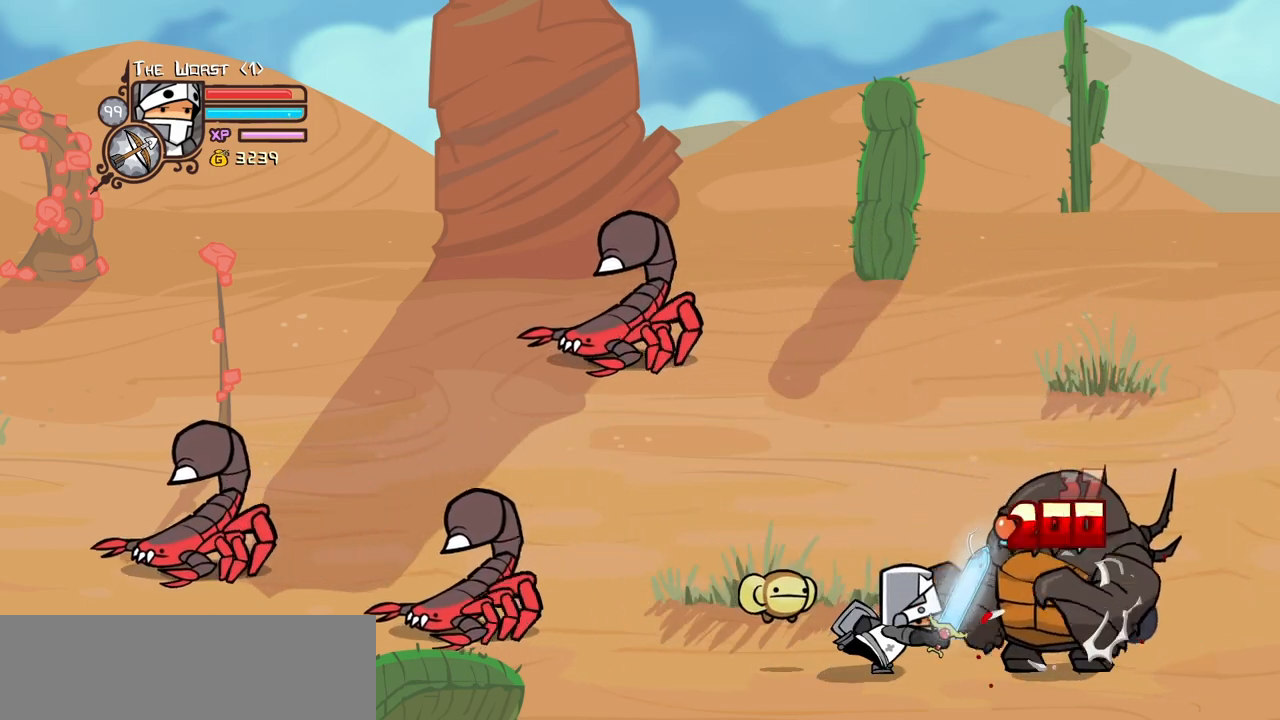
{"keys": ["left"], "events": [[183, "heavy", "up"], [233, "heavy", "down"], [383, "heavy", "up"], [467, "left", "down"]]}
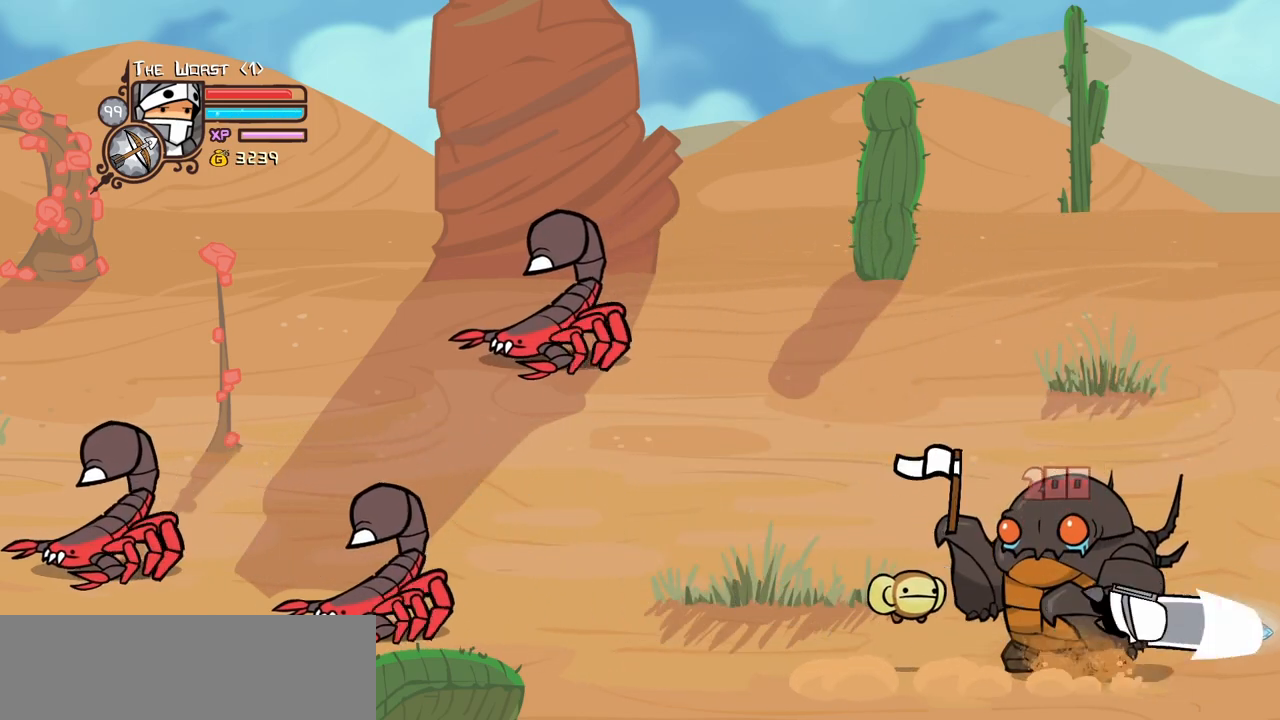
{"keys": ["left", "up"], "events": [[400, "up", "down"]]}
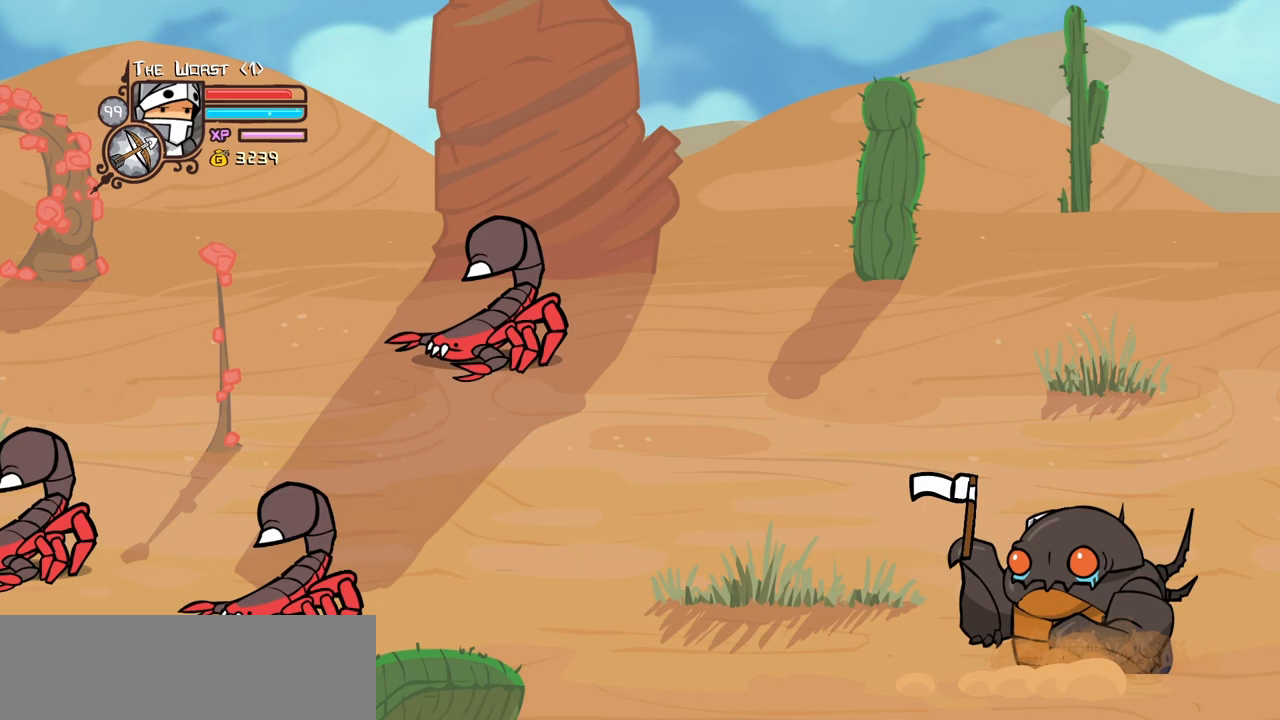
{"keys": ["left"], "events": [[133, "up", "up"]]}
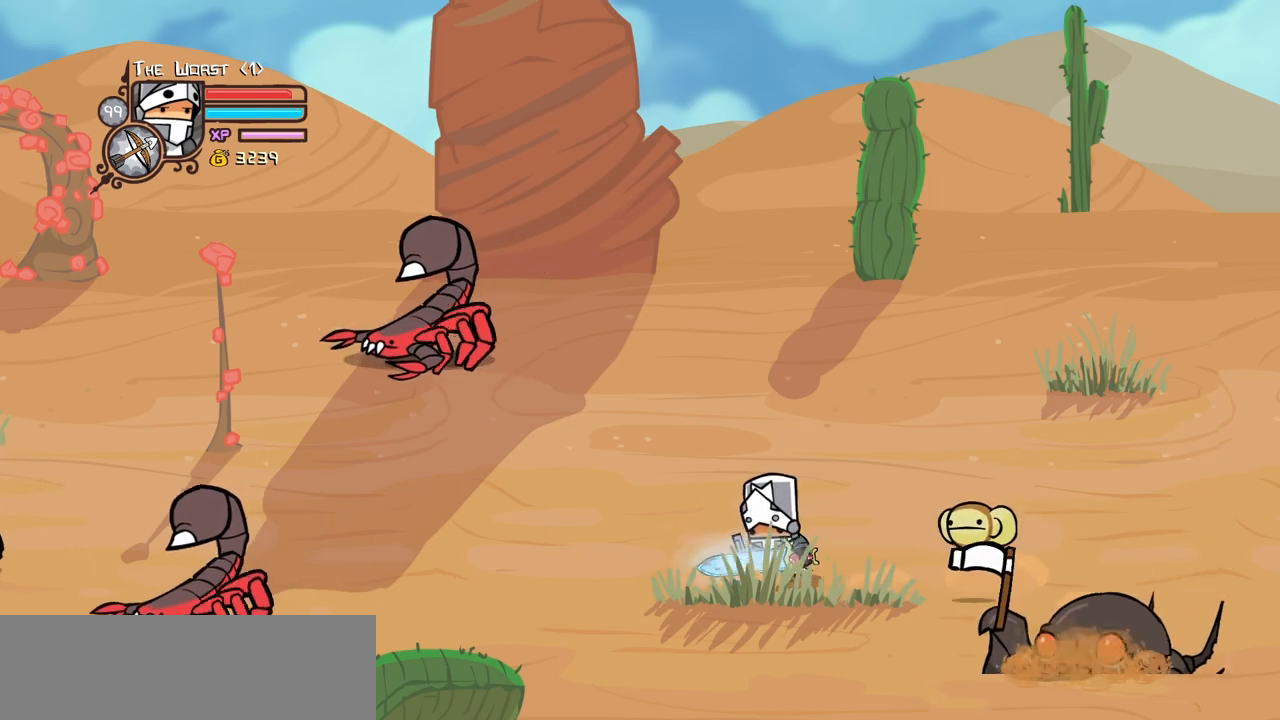
{"keys": ["left"], "events": [[100, "down", "down"], [283, "down", "up"]]}
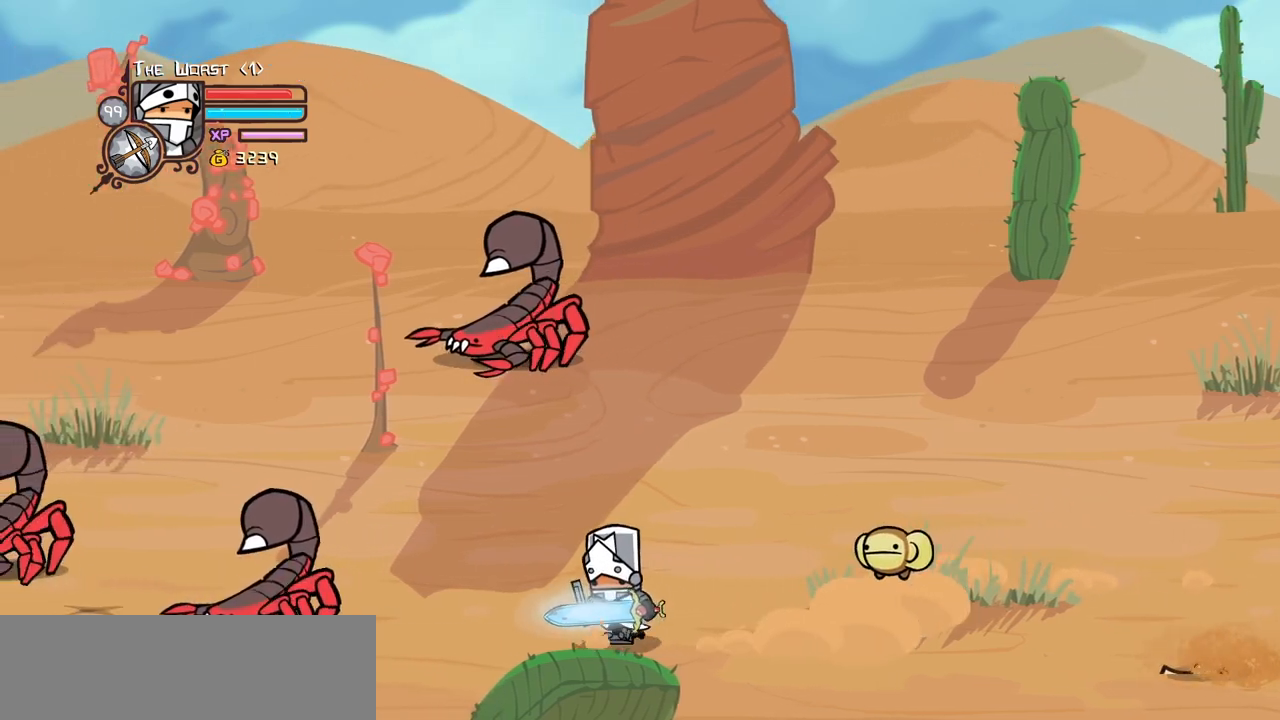
{"keys": ["left"], "events": [[250, "heavy", "down"], [250, "jump", "down"], [400, "jump", "up"], [483, "heavy", "up"]]}
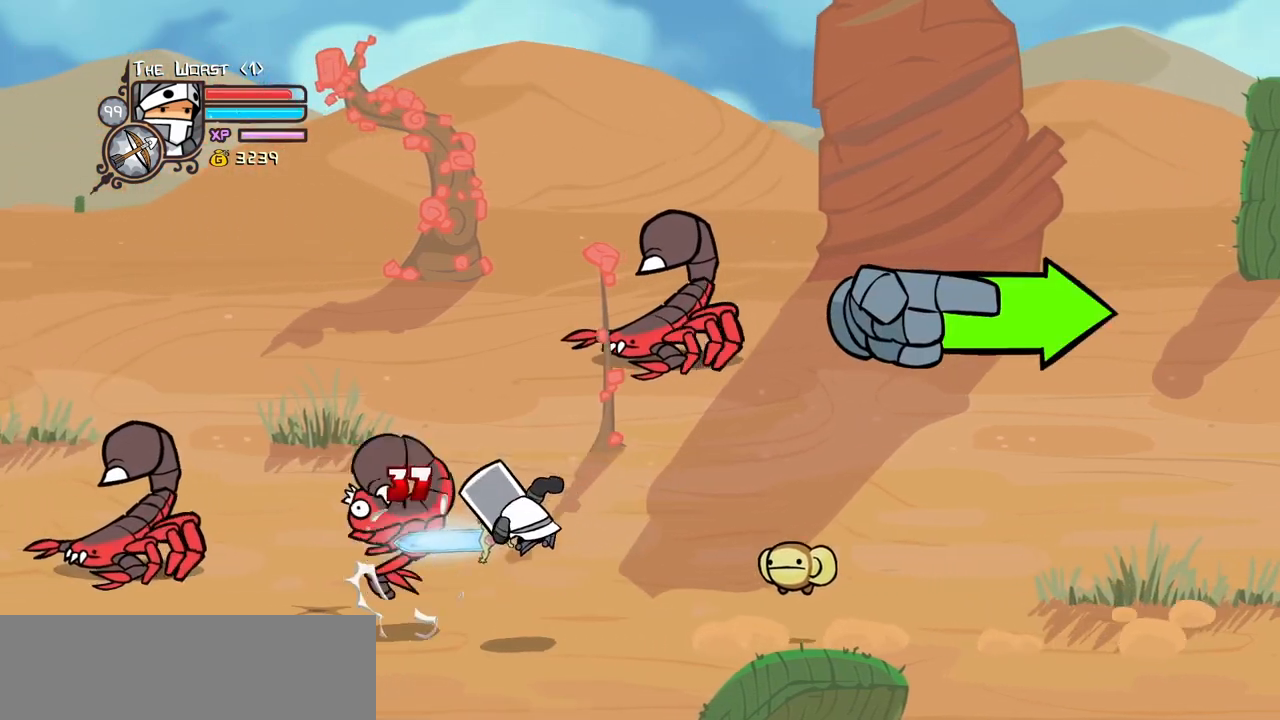
{"keys": ["block", "left"], "events": [[33, "heavy", "down"], [33, "left", "up"], [217, "heavy", "up"], [217, "up", "down"], [267, "left", "down"], [317, "up", "up"], [367, "block", "down"]]}
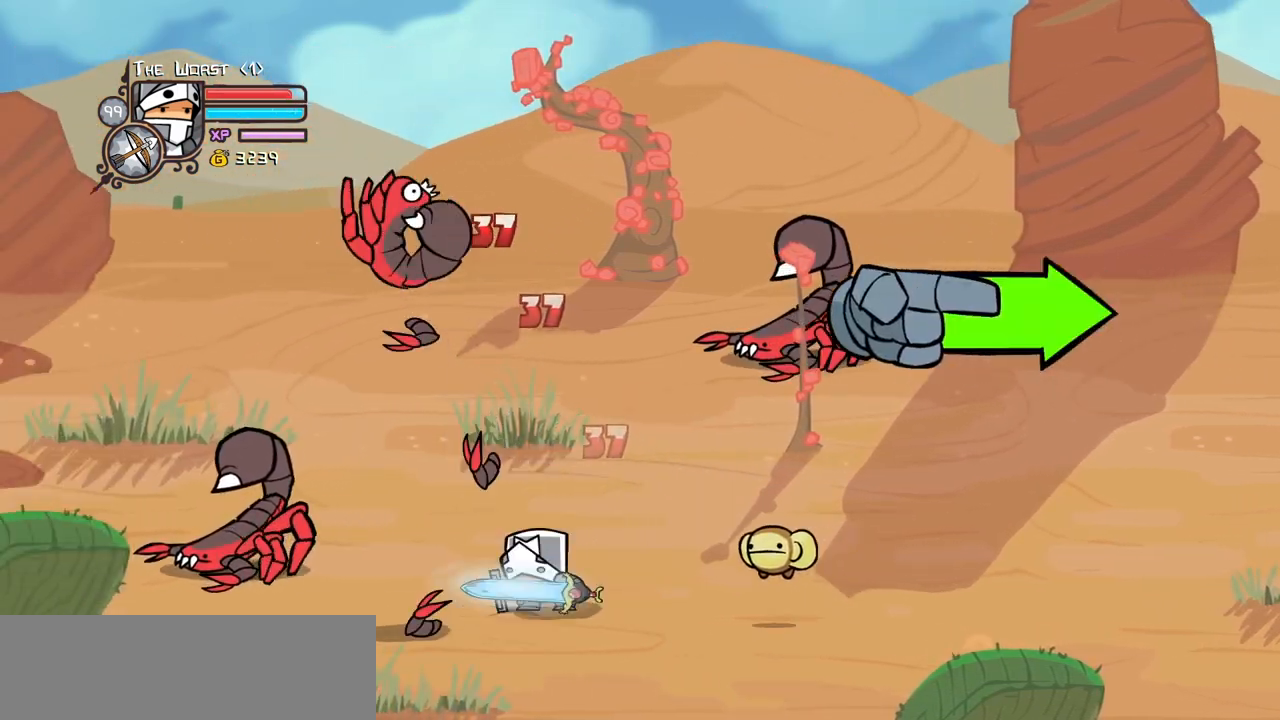
{"keys": ["block", "left"], "events": [[200, "left", "up"], [283, "itemr", "down"], [417, "itemr", "up"], [417, "left", "down"]]}
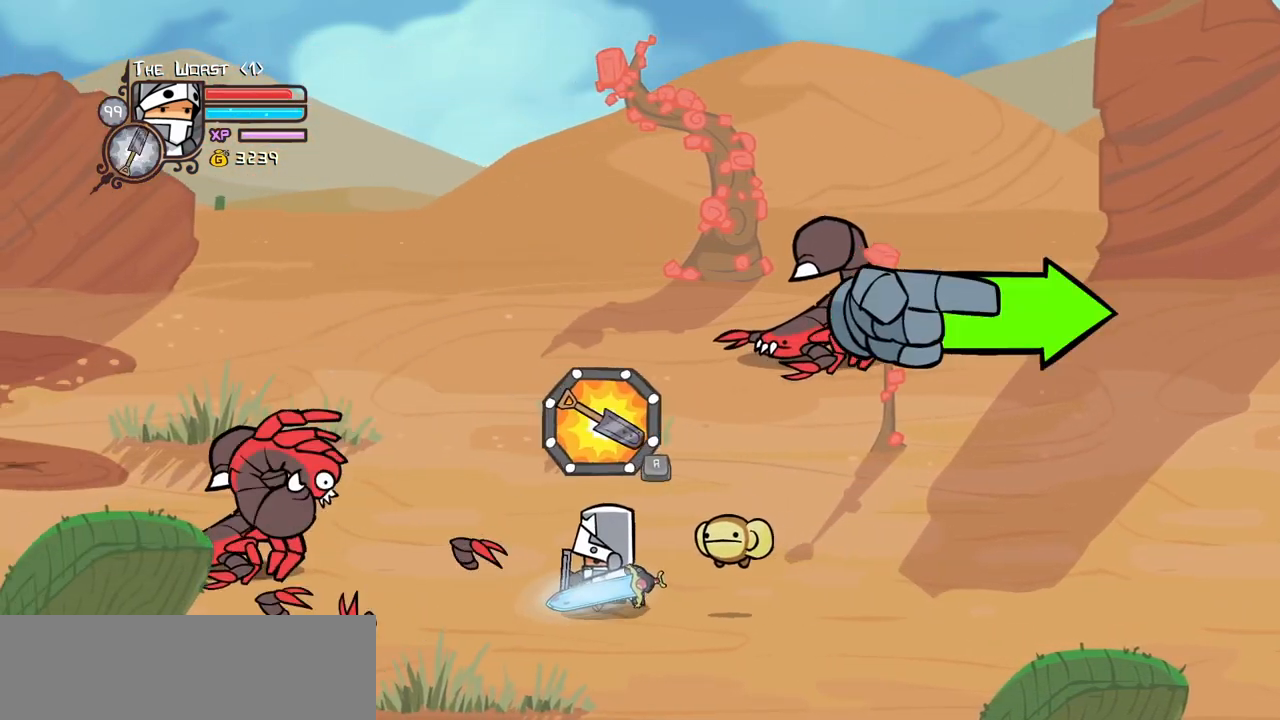
{"keys": ["block"], "events": [[67, "left", "up"], [200, "item", "down"], [350, "item", "up"]]}
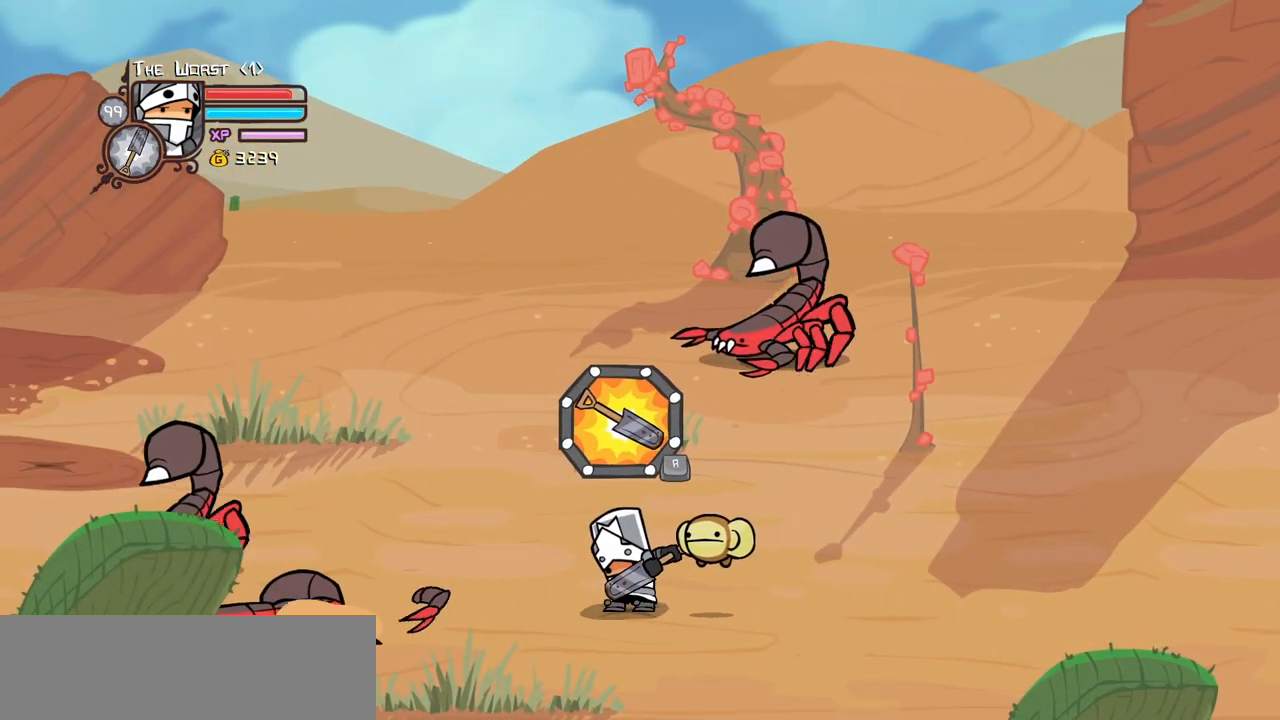
{"keys": ["block"], "events": []}
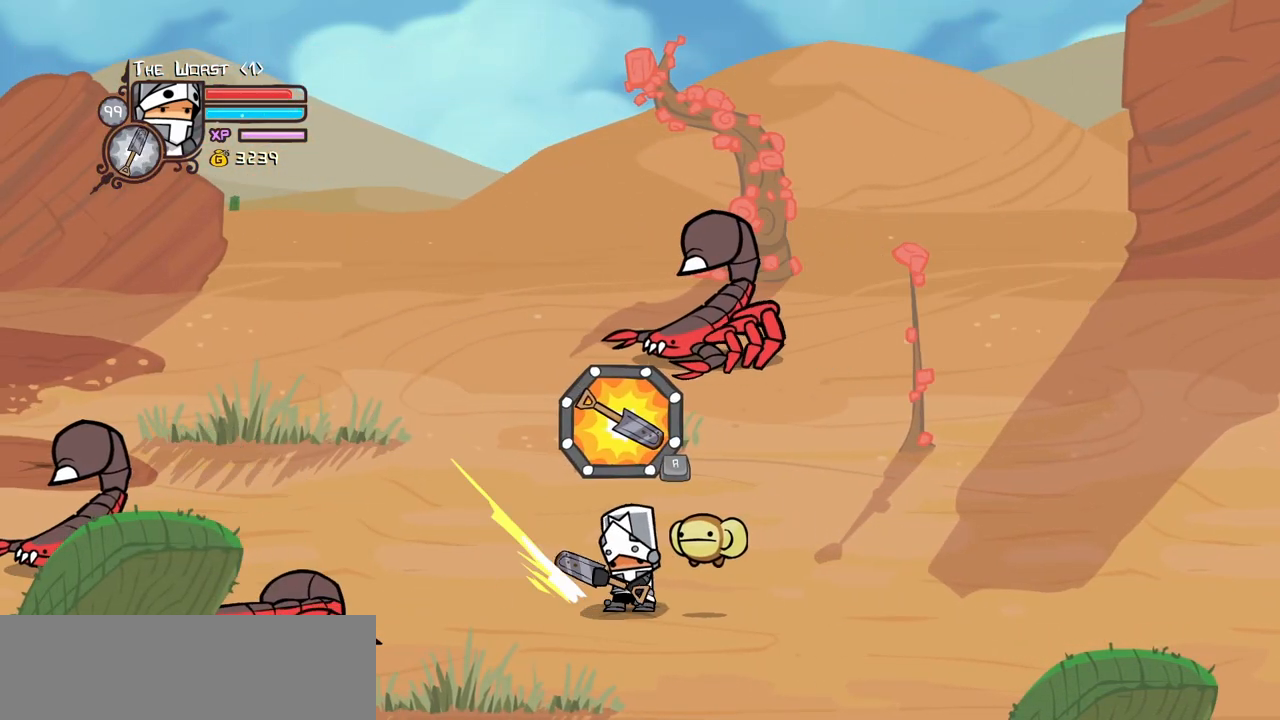
{"keys": ["block", "right"], "events": [[433, "right", "down"]]}
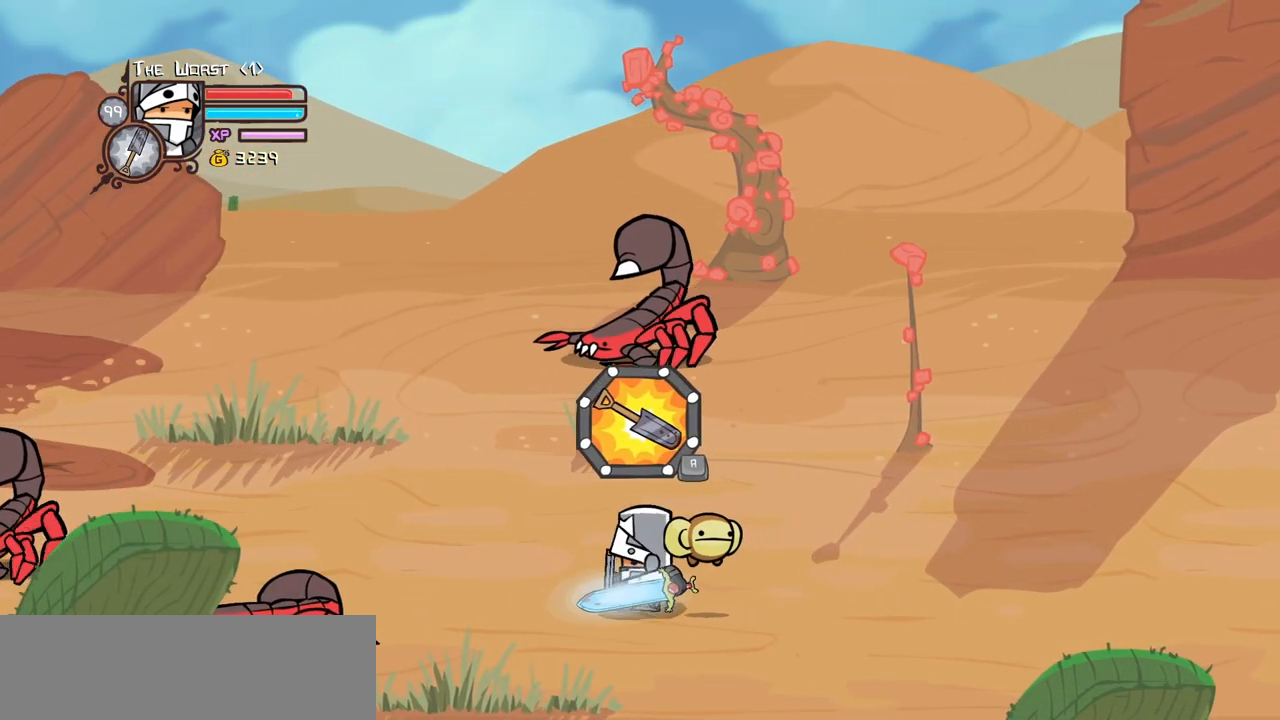
{"keys": [], "events": [[67, "item", "down"], [167, "right", "up"], [300, "block", "up"], [300, "item", "up"]]}